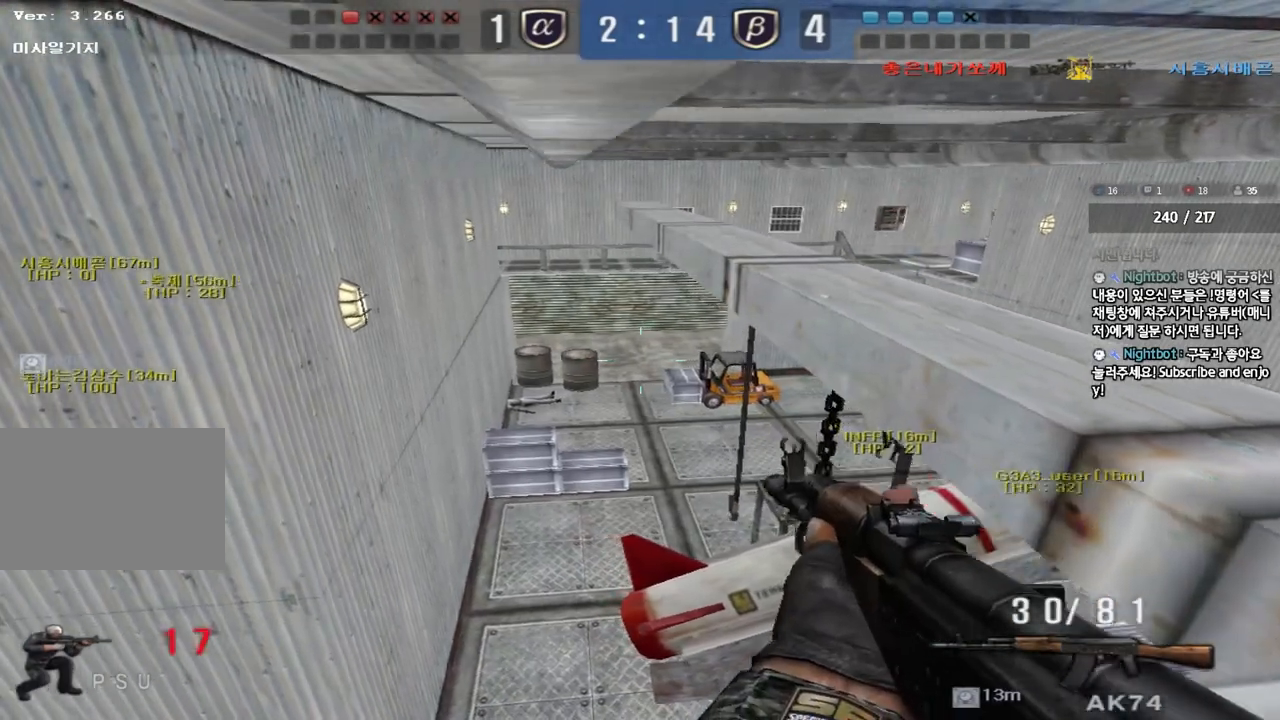
Gameplay with keyboard; each line is a JSON object with the keys held at the frame after it. "events" lists presses ("down") and releases ("up") of "a", "ctrl", "d", "e", "f", "q", "r", "s", "shift", "space", "tab" and "w" between this image and that frame as [ms after this image, input, new state], when the widget could be followed in between. No other keys are recorded. Mouse input is not recorded.
{"keys": ["ctrl"], "events": [[117, "s", "down"], [233, "s", "up"], [317, "a", "up"]]}
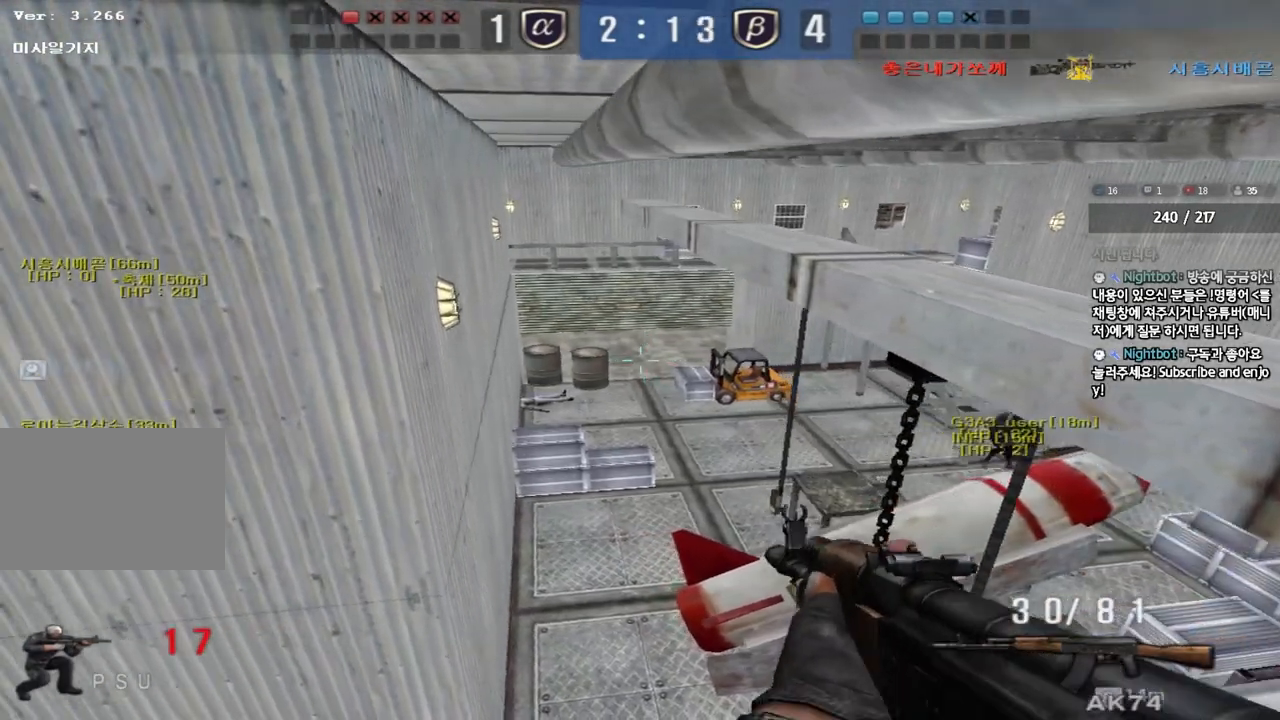
{"keys": ["ctrl", "tab"], "events": [[450, "tab", "down"]]}
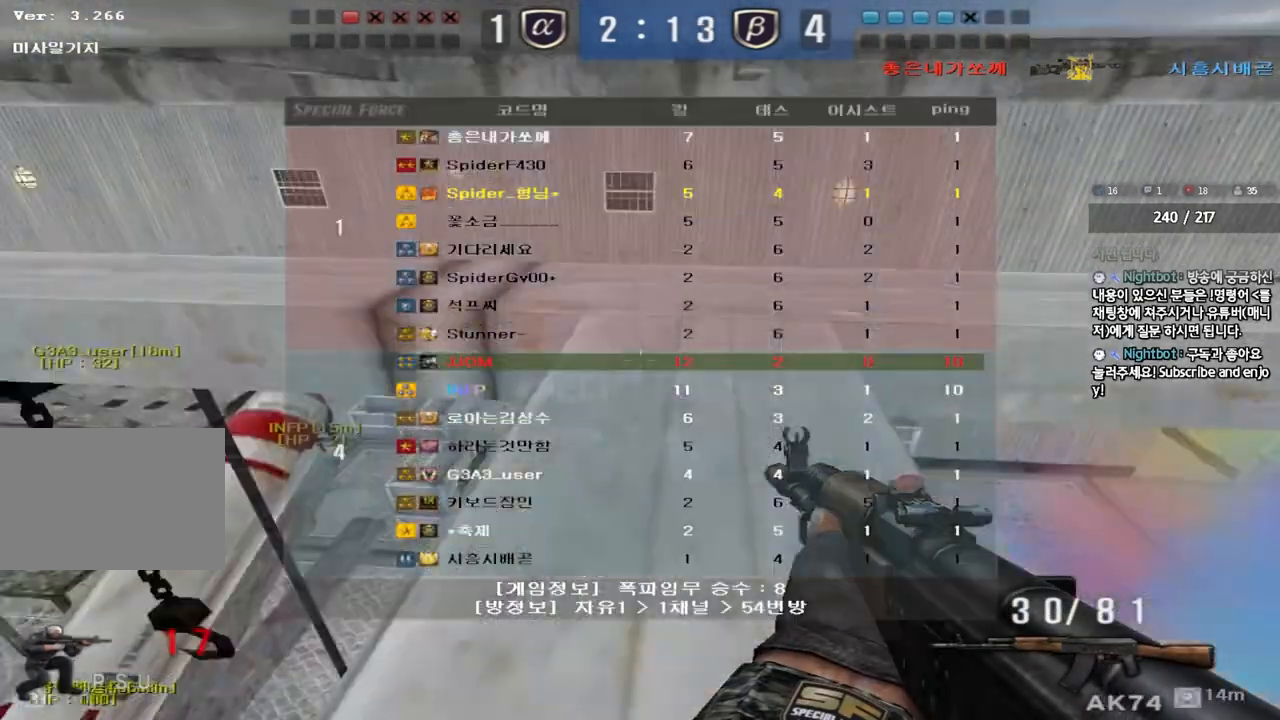
{"keys": ["ctrl", "d"], "events": [[383, "d", "down"], [400, "tab", "up"]]}
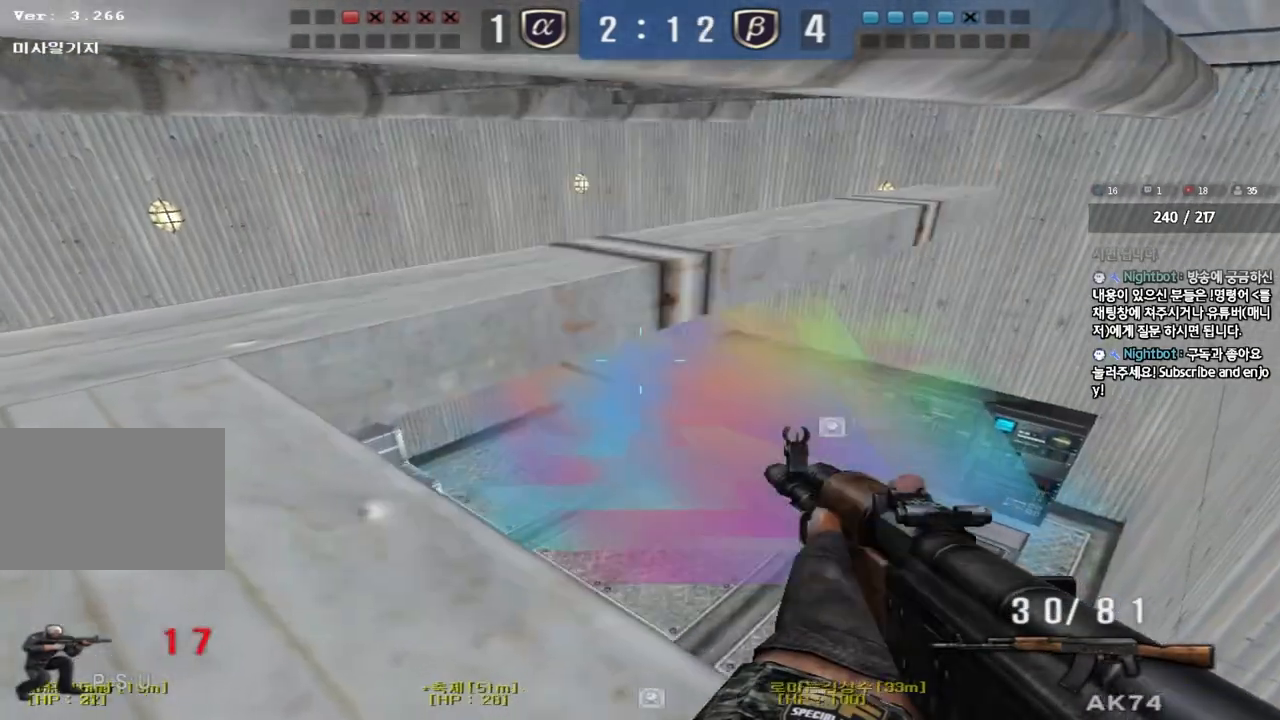
{"keys": ["ctrl", "s"], "events": [[67, "s", "down"], [183, "d", "up"], [200, "s", "up"], [333, "s", "down"]]}
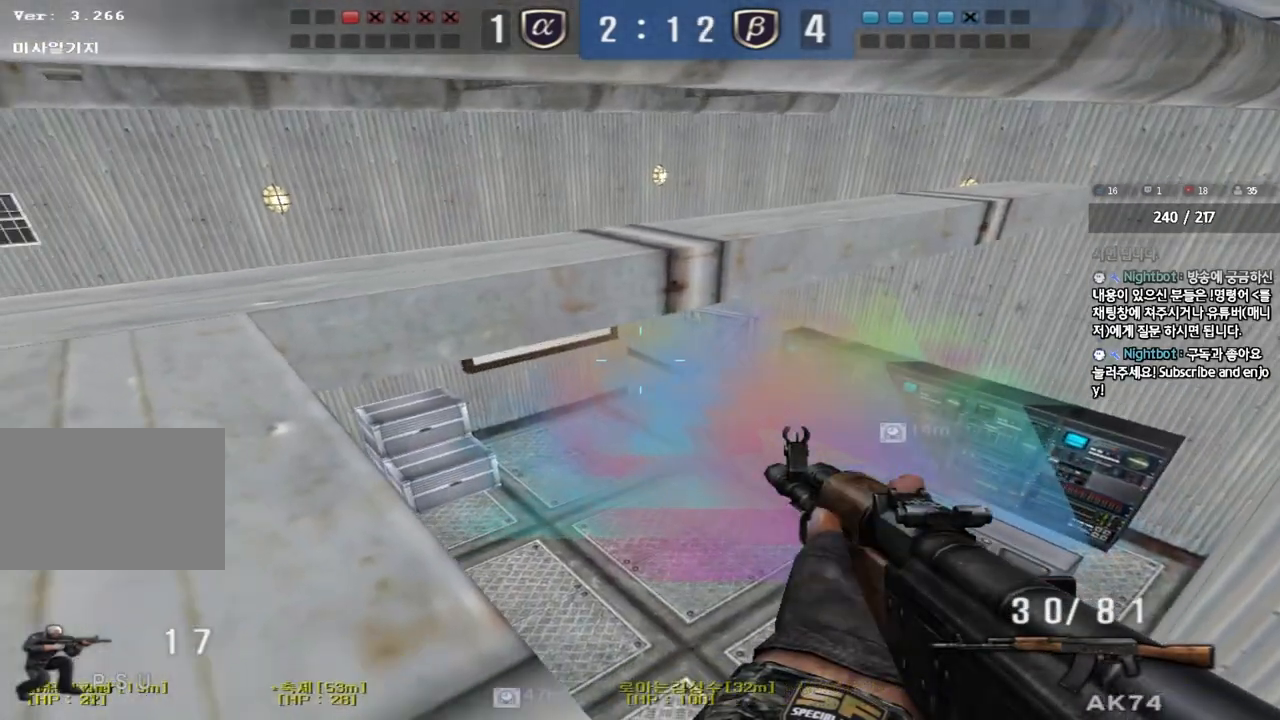
{"keys": ["ctrl", "s"], "events": [[167, "d", "down"], [317, "d", "up"], [450, "s", "up"], [483, "s", "down"]]}
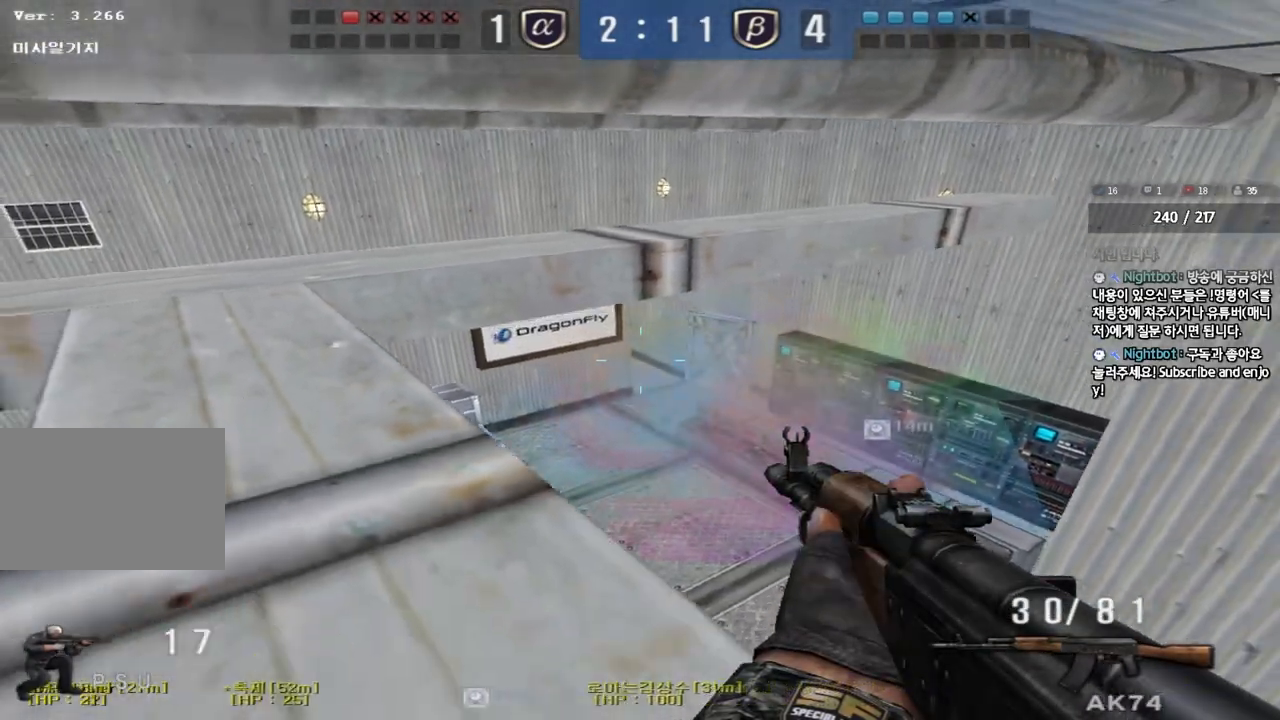
{"keys": ["ctrl", "s"], "events": [[17, "d", "down"], [217, "d", "up"], [267, "s", "up"], [350, "s", "down"], [367, "d", "down"], [483, "d", "up"]]}
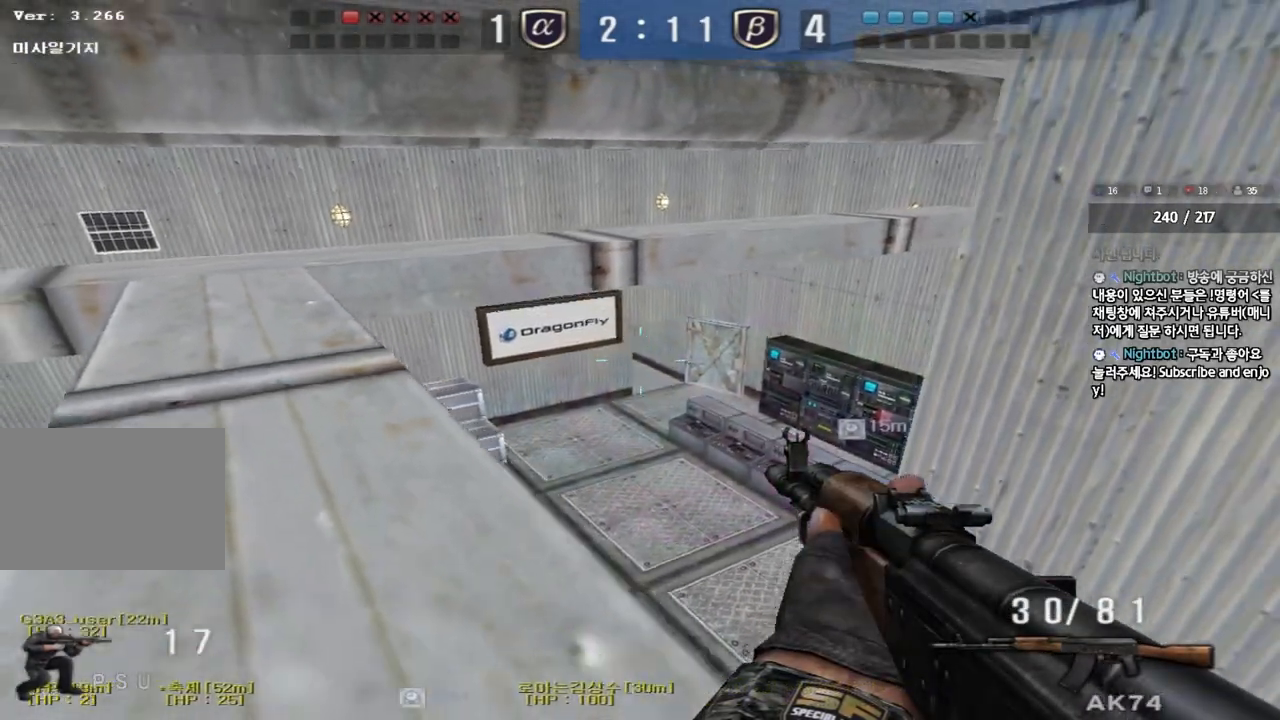
{"keys": ["ctrl"], "events": [[133, "d", "down"], [317, "d", "up"], [333, "s", "up"]]}
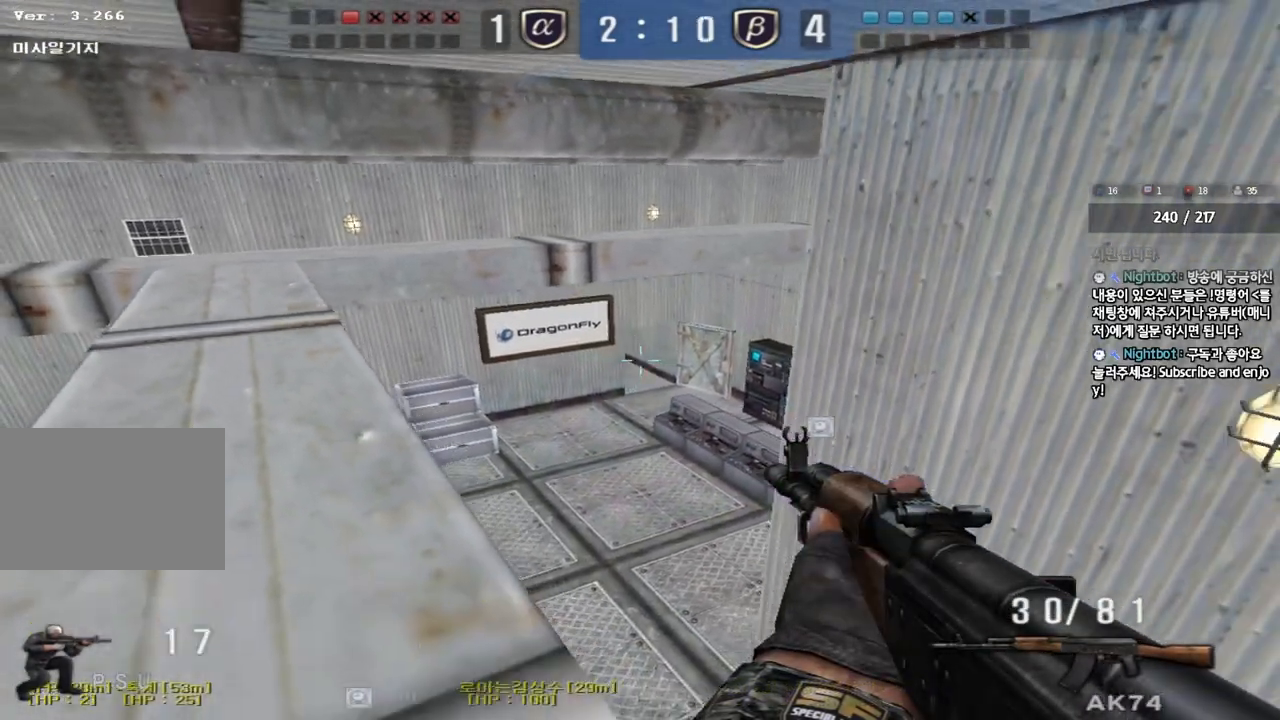
{"keys": ["ctrl"], "events": [[83, "s", "down"], [417, "s", "up"]]}
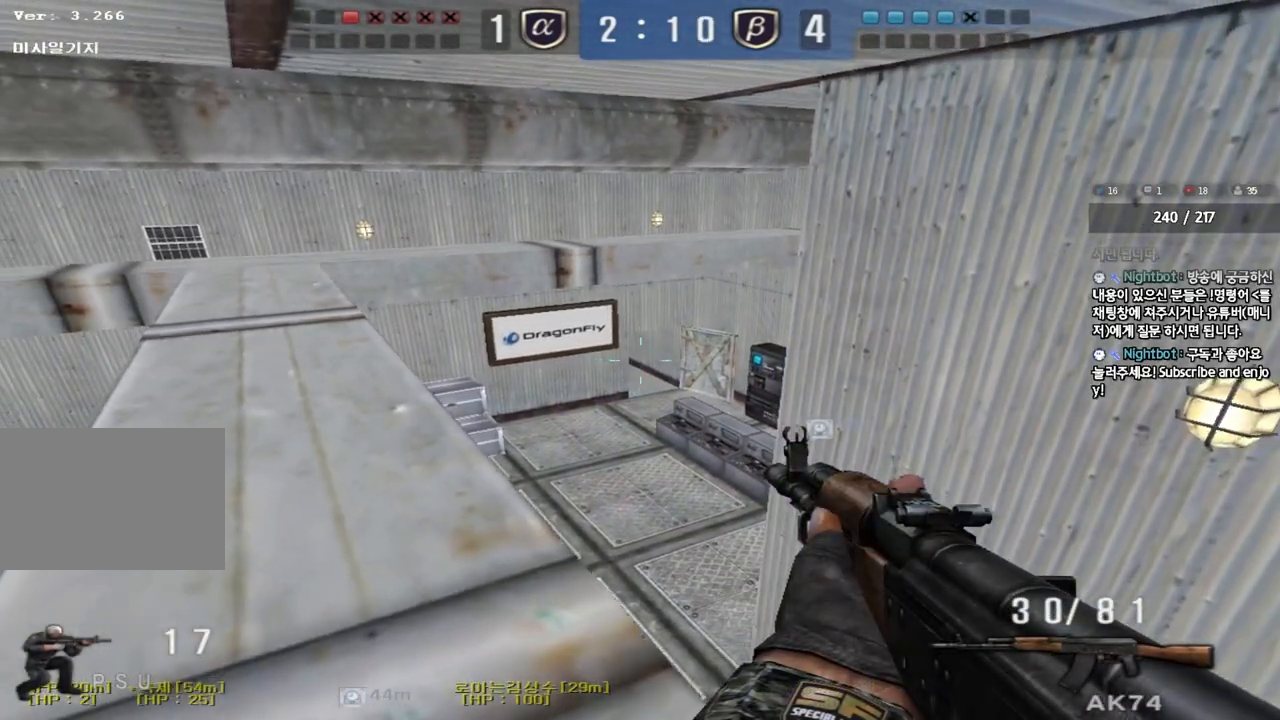
{"keys": ["a", "ctrl"], "events": [[150, "s", "down"], [333, "s", "up"], [450, "a", "down"]]}
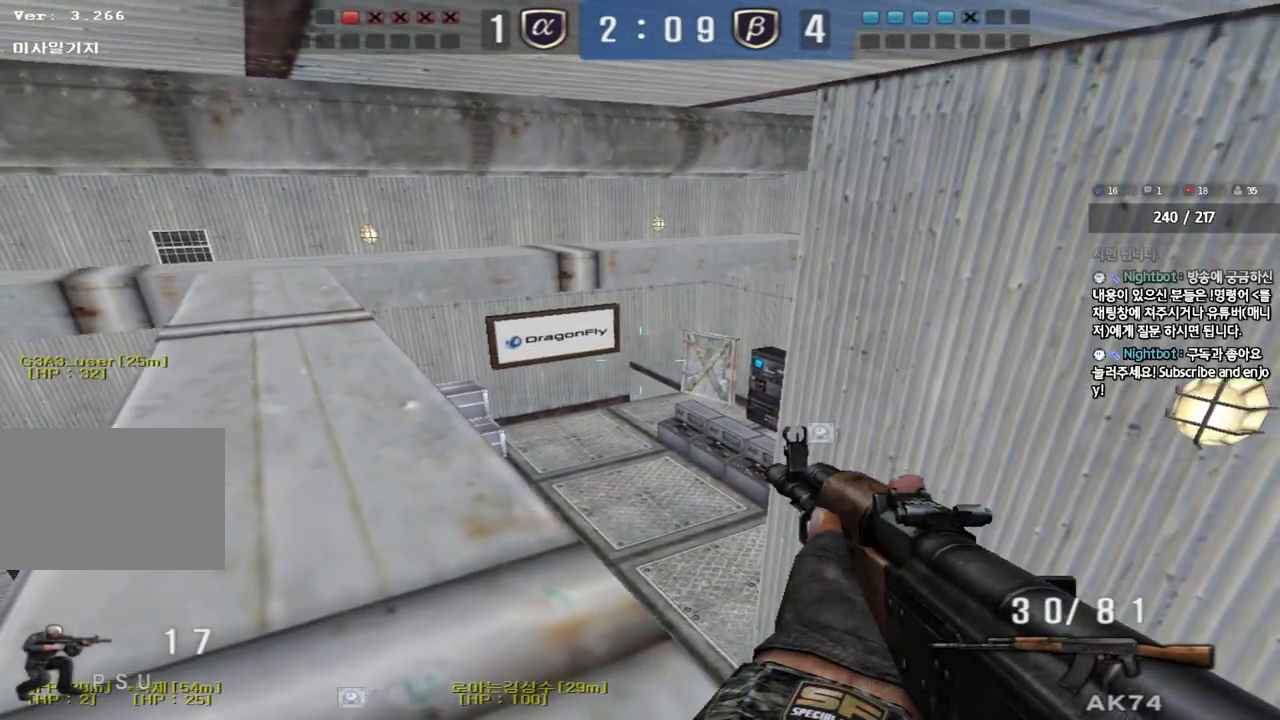
{"keys": ["ctrl", "w"], "events": [[17, "w", "down"], [200, "a", "up"]]}
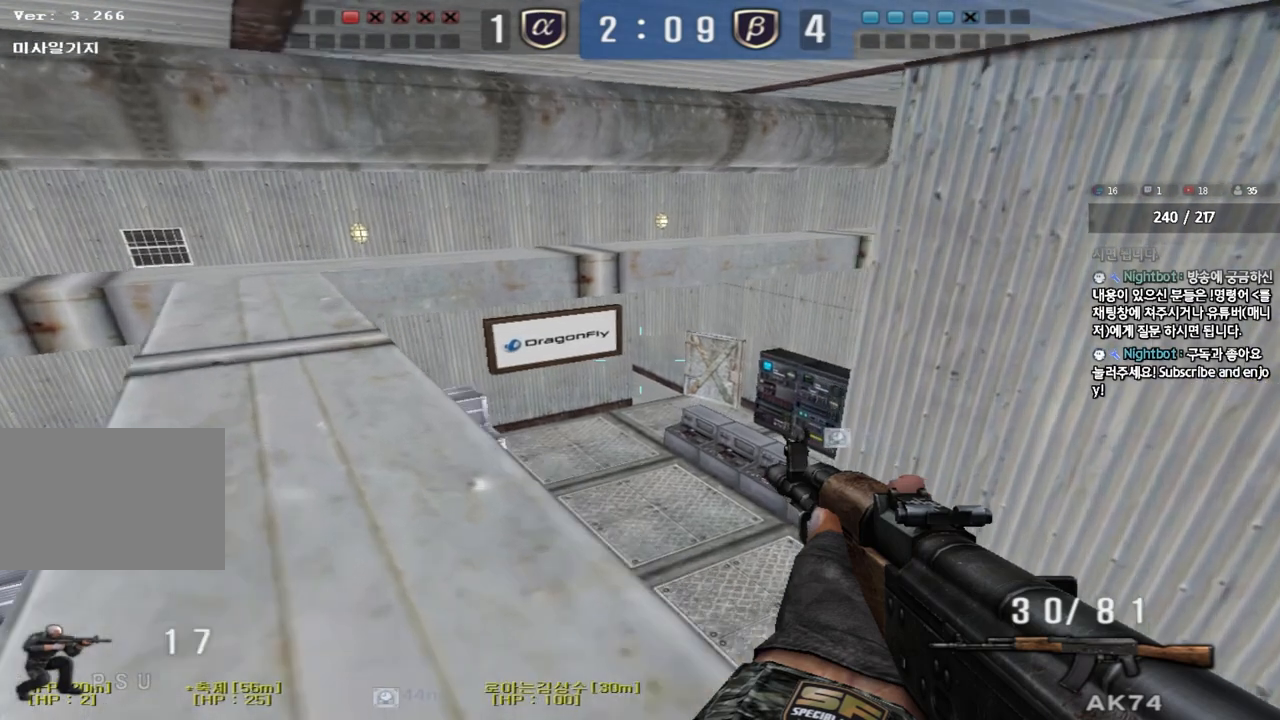
{"keys": ["ctrl", "w"], "events": [[50, "a", "down"], [283, "a", "up"], [300, "w", "up"], [467, "w", "down"]]}
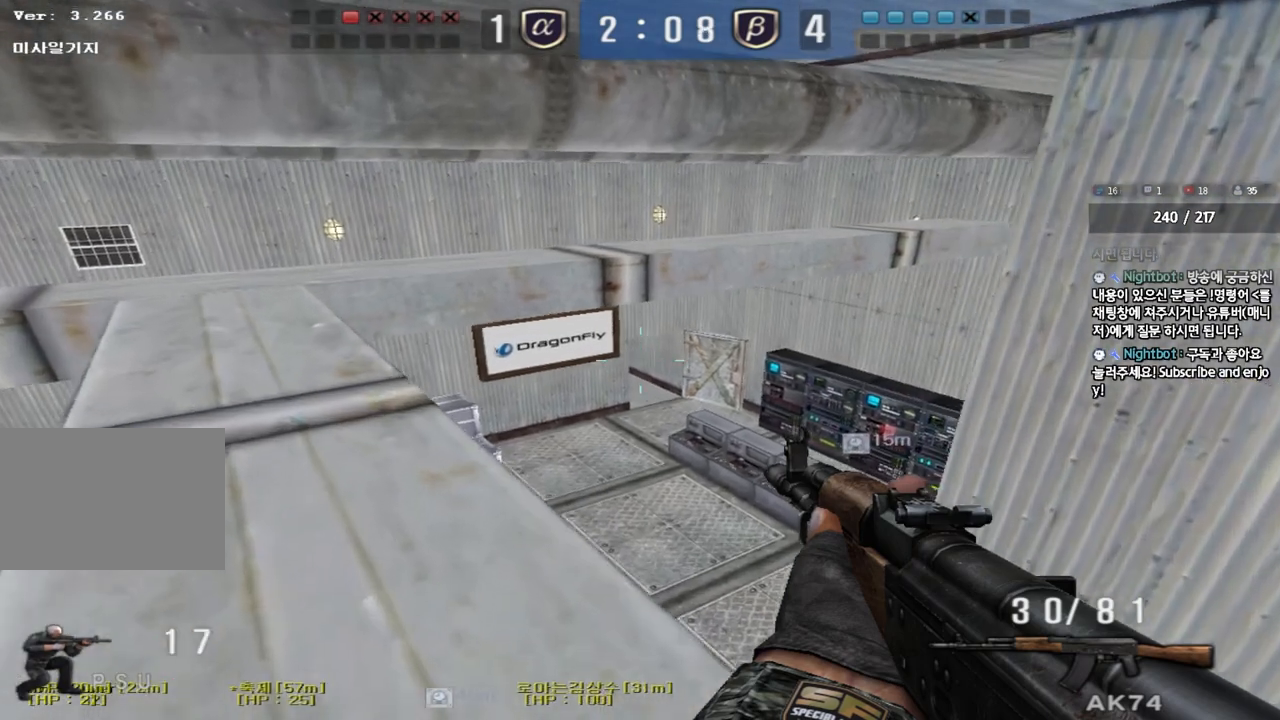
{"keys": ["ctrl"], "events": [[33, "a", "down"], [200, "a", "up"], [217, "w", "up"]]}
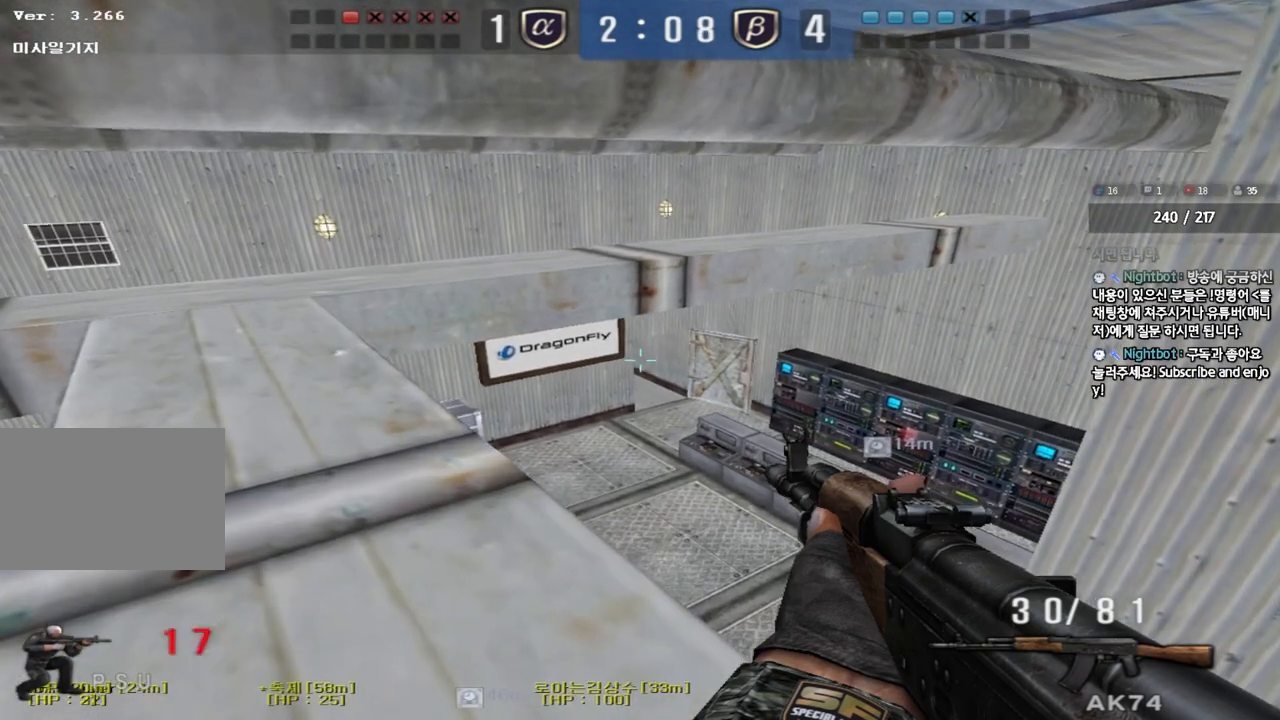
{"keys": ["ctrl"], "events": [[117, "w", "down"], [183, "a", "down"], [300, "a", "up"], [400, "w", "up"]]}
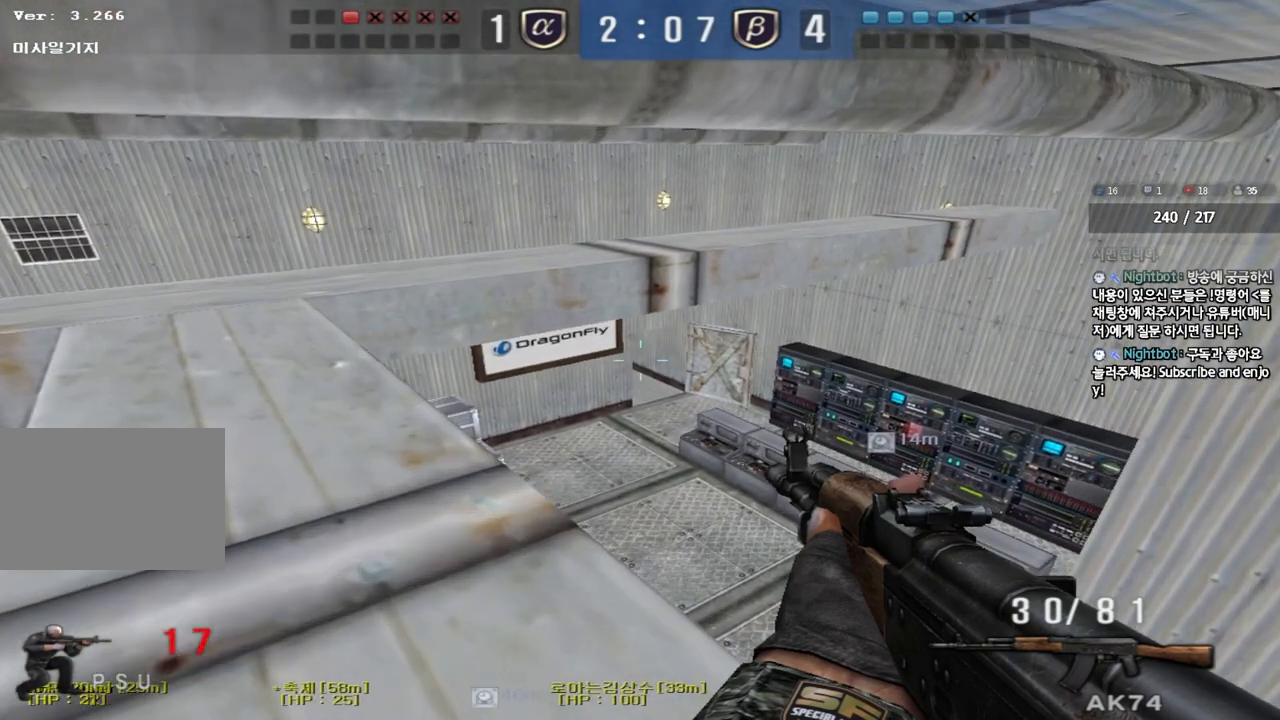
{"keys": ["ctrl"], "events": []}
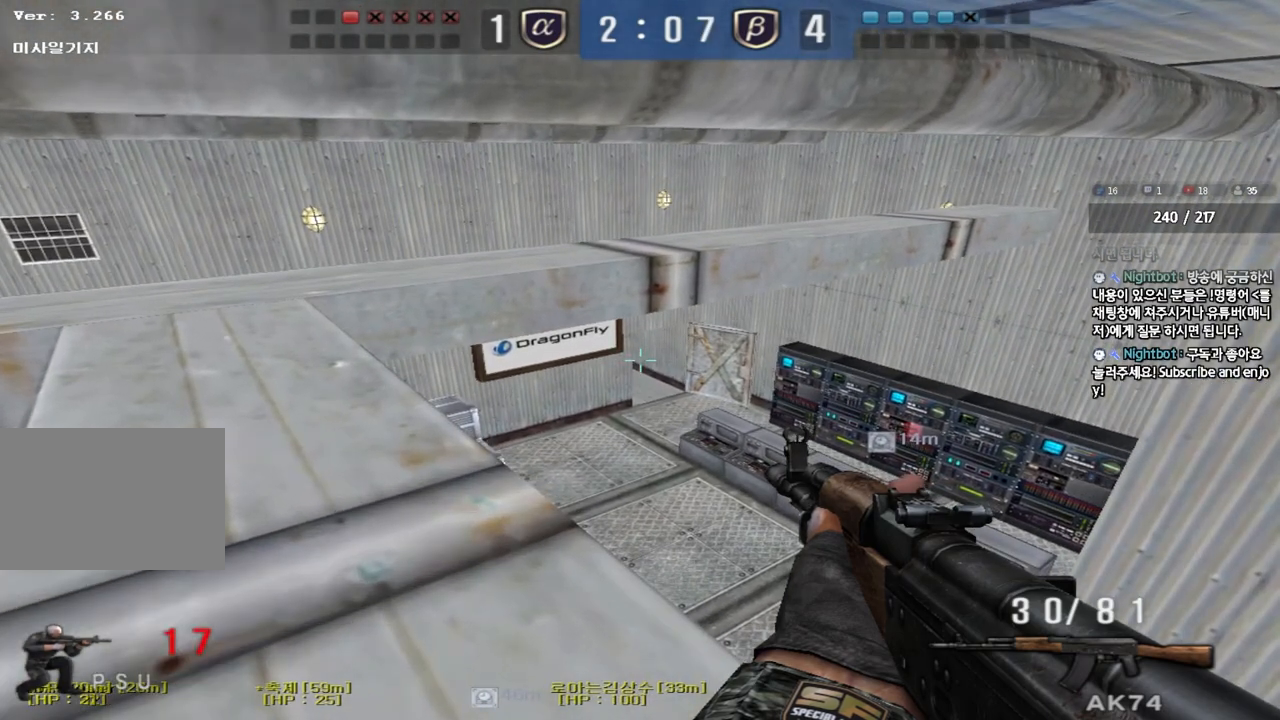
{"keys": ["ctrl"], "events": [[350, "w", "down"], [483, "w", "up"]]}
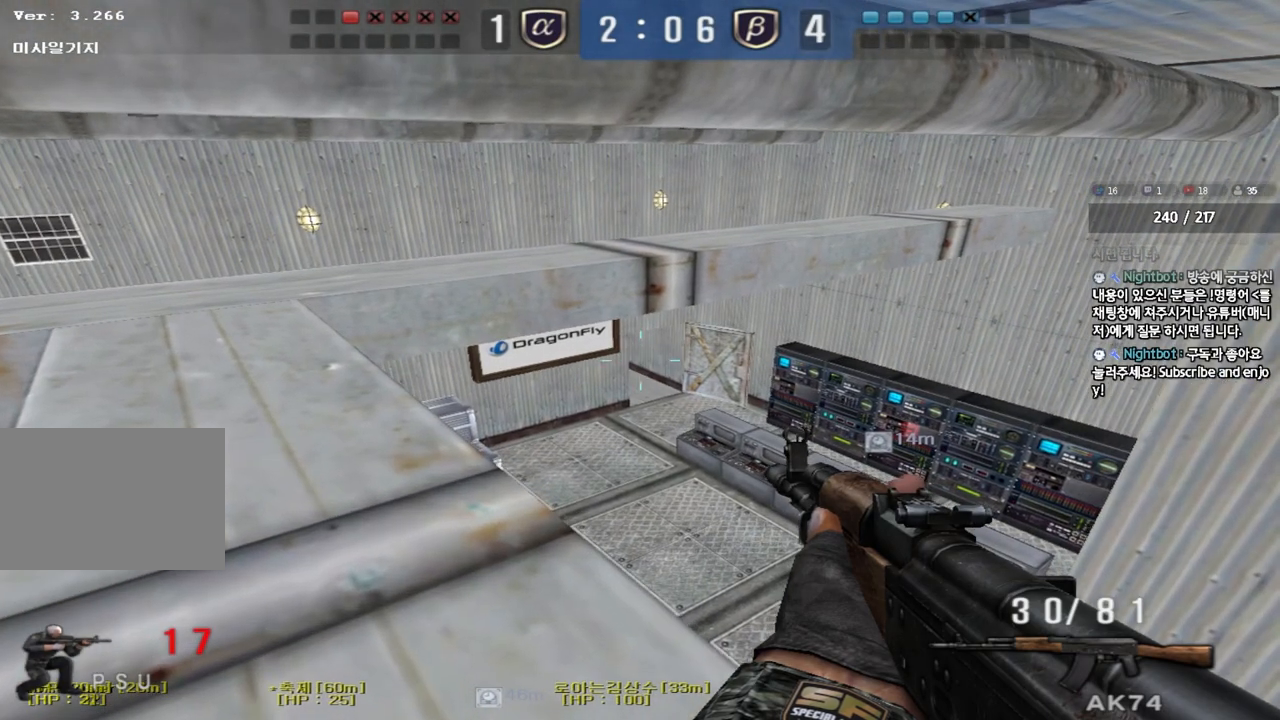
{"keys": ["ctrl"], "events": []}
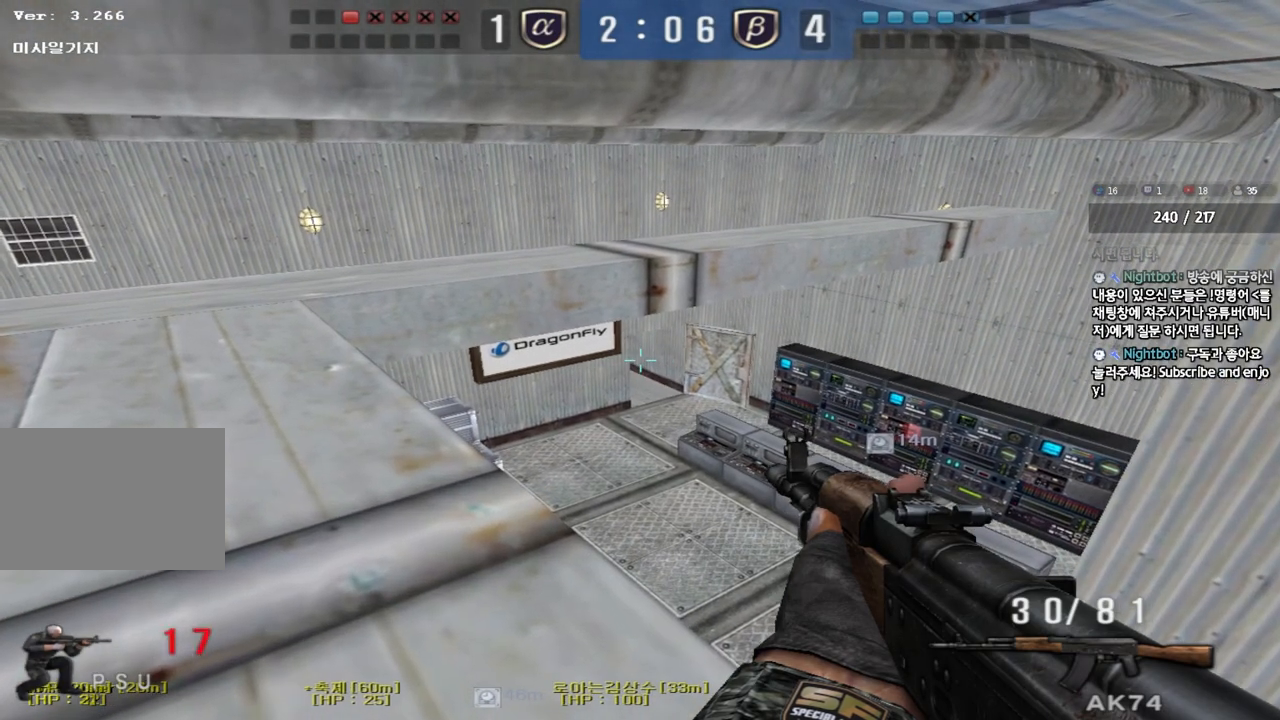
{"keys": ["ctrl"], "events": []}
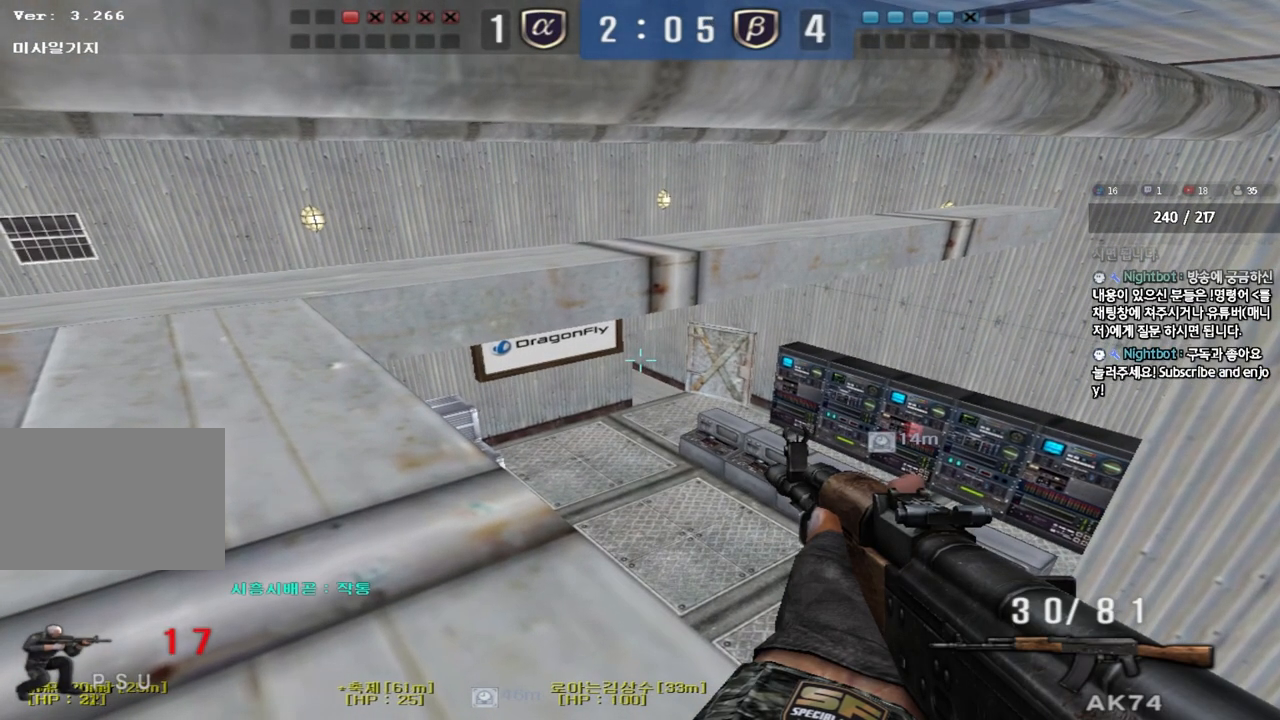
{"keys": ["ctrl"], "events": []}
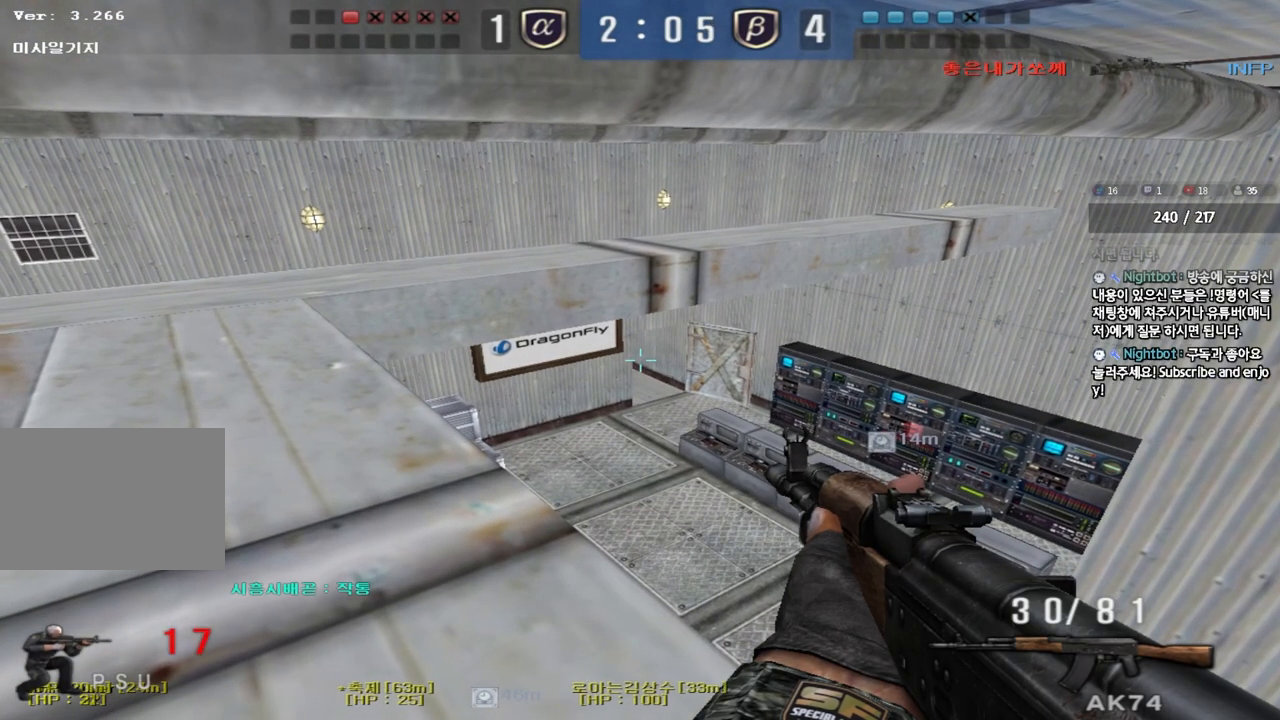
{"keys": ["ctrl"], "events": []}
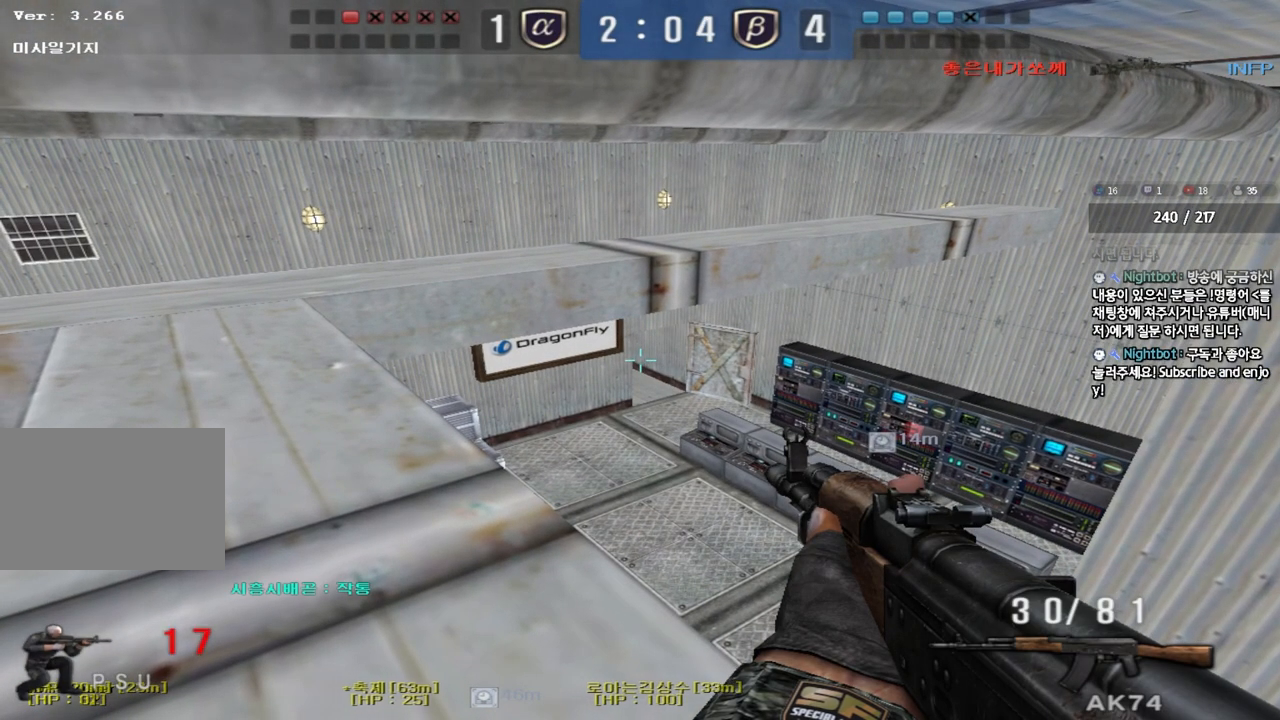
{"keys": ["ctrl", "d", "s"], "events": [[333, "s", "down"], [483, "d", "down"]]}
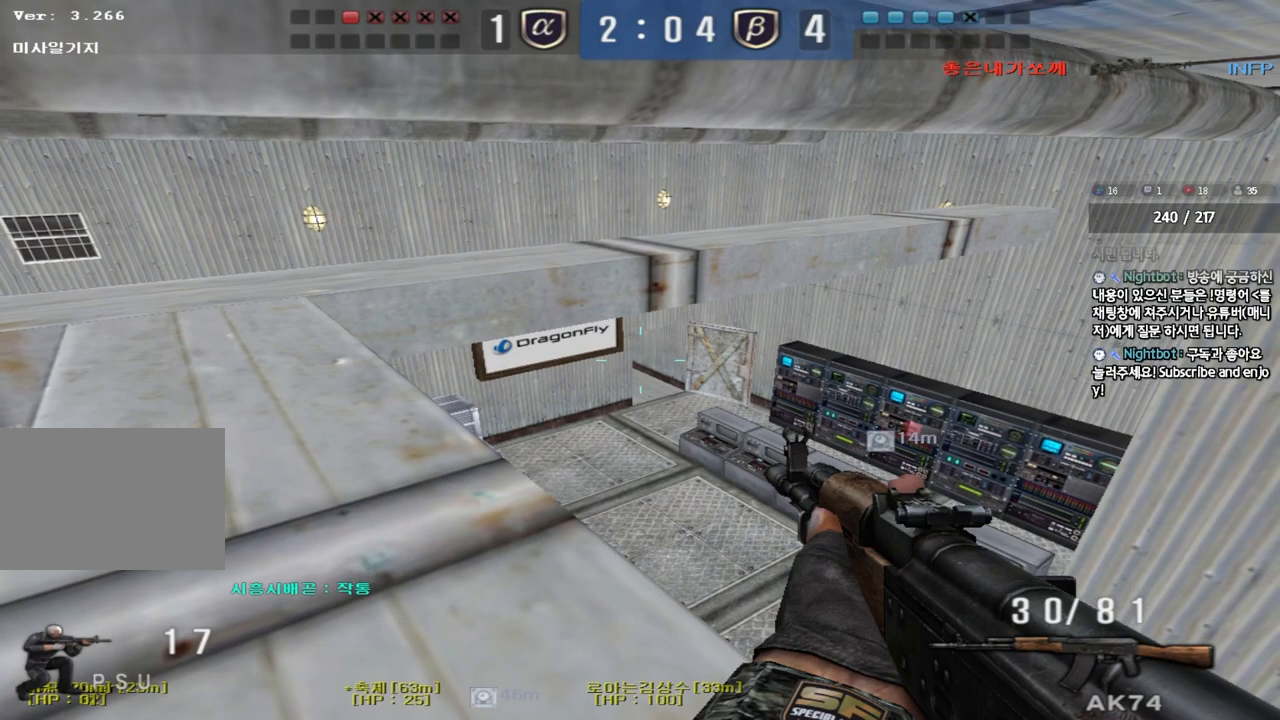
{"keys": ["ctrl", "d", "s"], "events": [[167, "d", "up"], [183, "s", "up"], [383, "s", "down"], [400, "d", "down"]]}
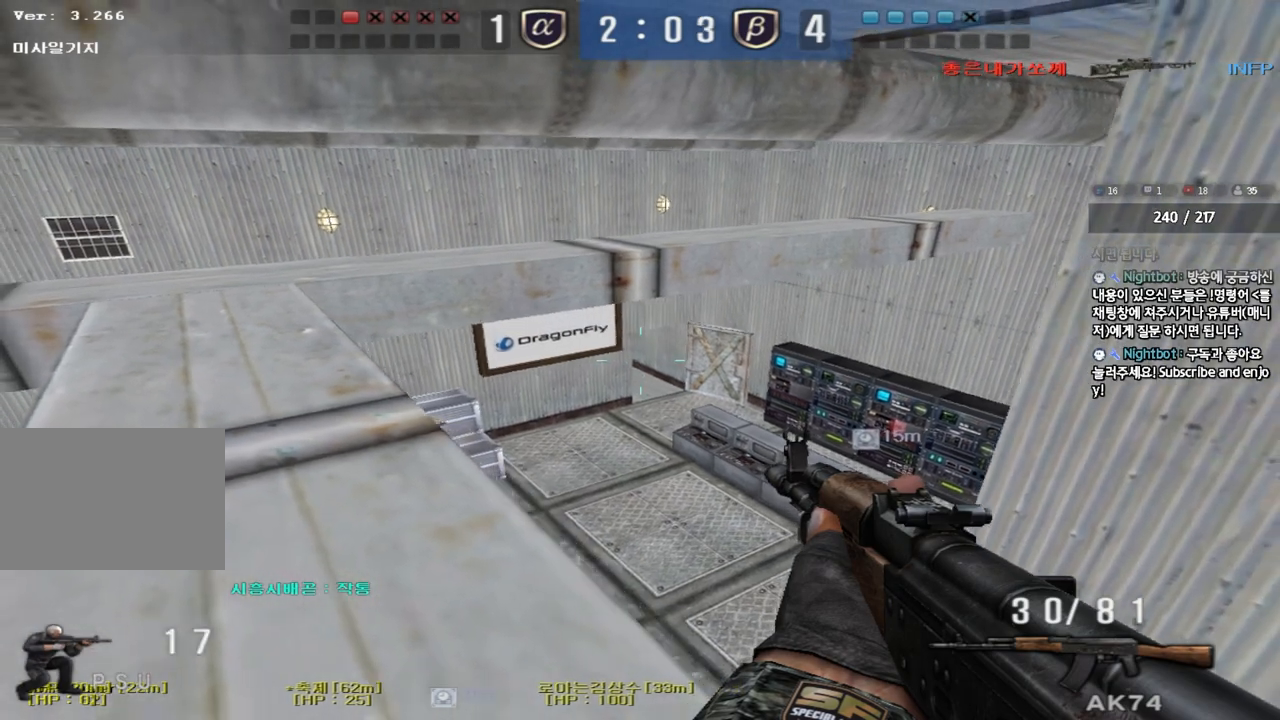
{"keys": ["ctrl"], "events": [[100, "d", "up"], [133, "s", "up"], [250, "s", "down"], [500, "s", "up"]]}
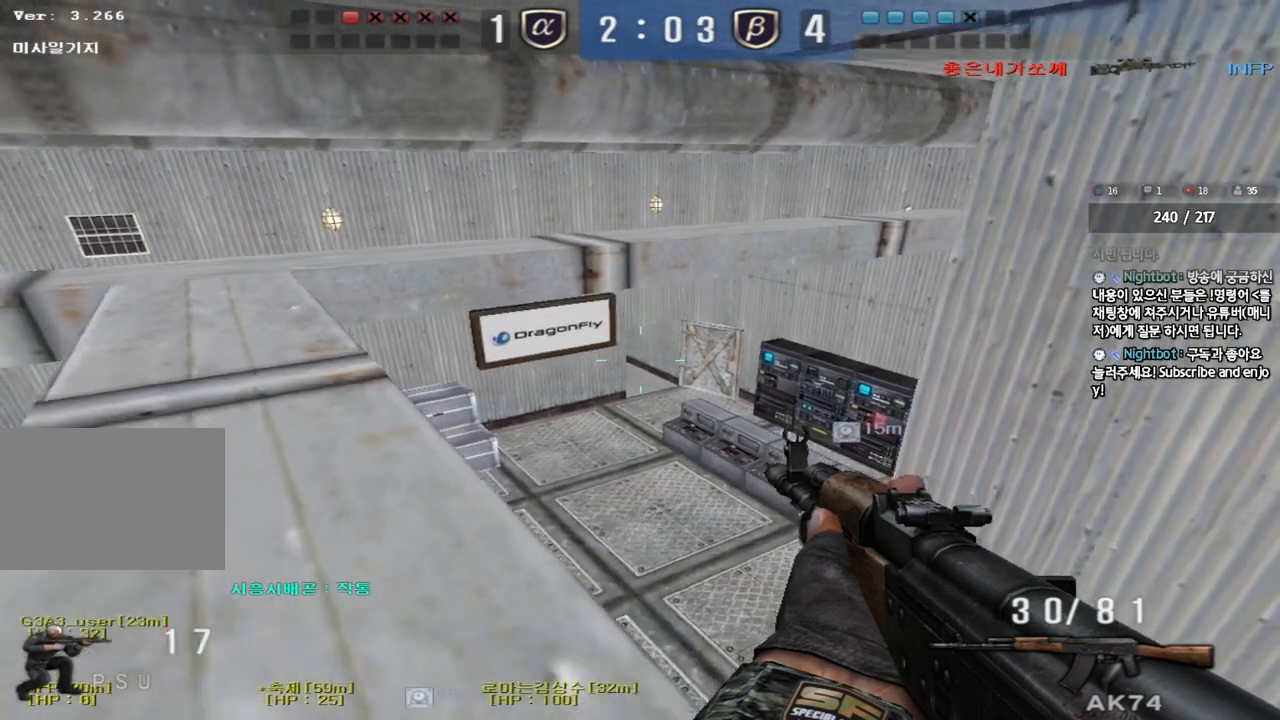
{"keys": ["ctrl"], "events": [[333, "s", "down"], [367, "a", "down"], [433, "s", "up"], [450, "a", "up"]]}
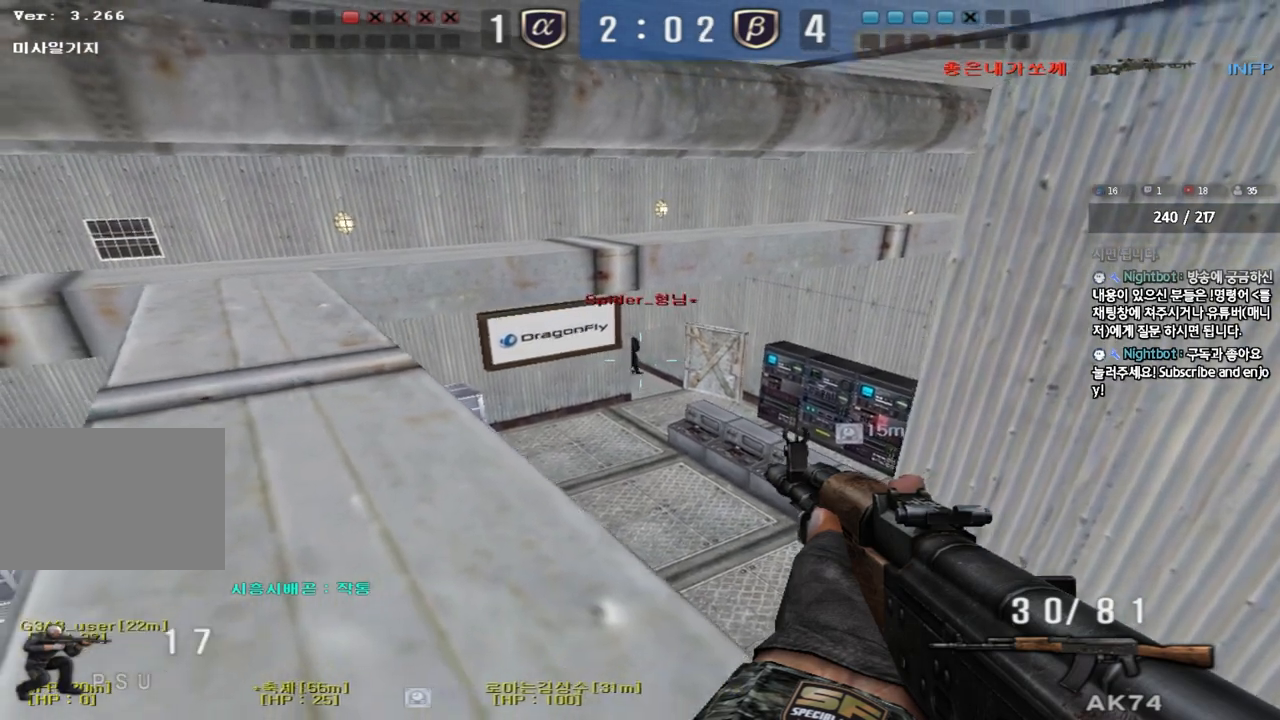
{"keys": ["ctrl"], "events": []}
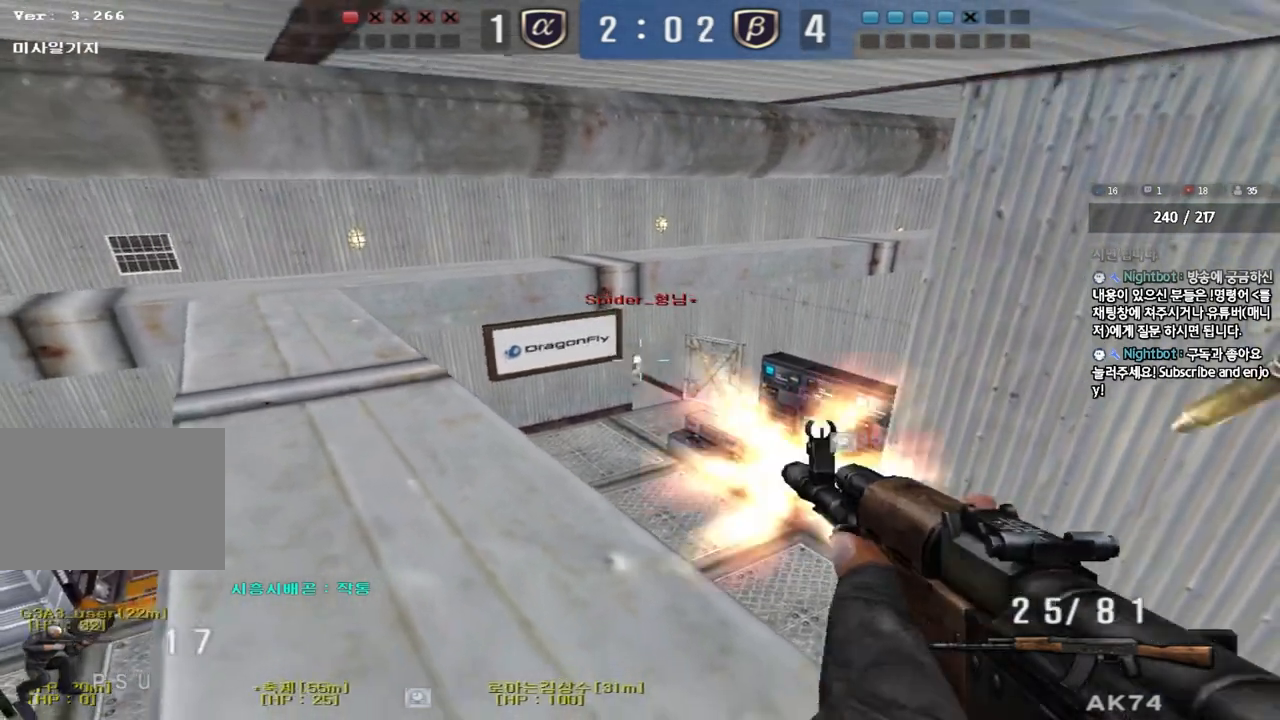
{"keys": ["a", "w"], "events": [[433, "w", "down"], [450, "a", "down"], [467, "ctrl", "up"]]}
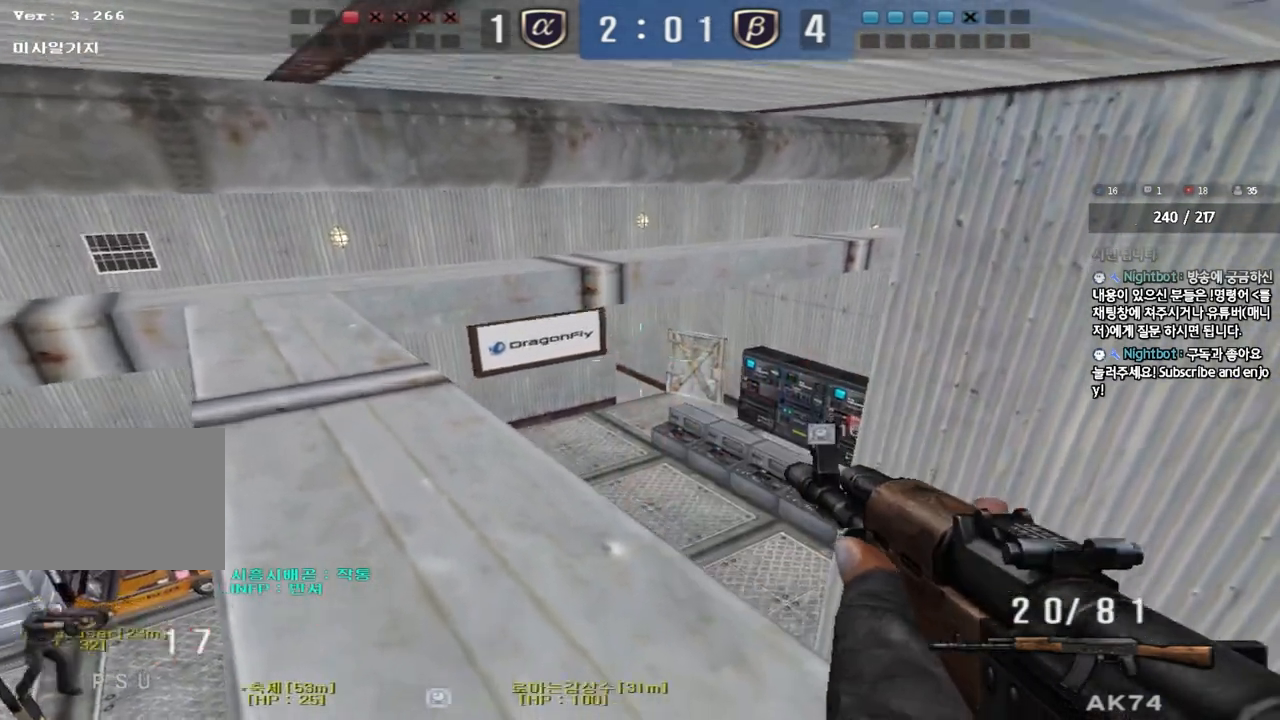
{"keys": ["a", "ctrl", "w"], "events": [[267, "ctrl", "down"], [267, "w", "up"], [283, "a", "up"], [367, "a", "down"], [367, "w", "down"], [383, "ctrl", "up"], [467, "ctrl", "down"]]}
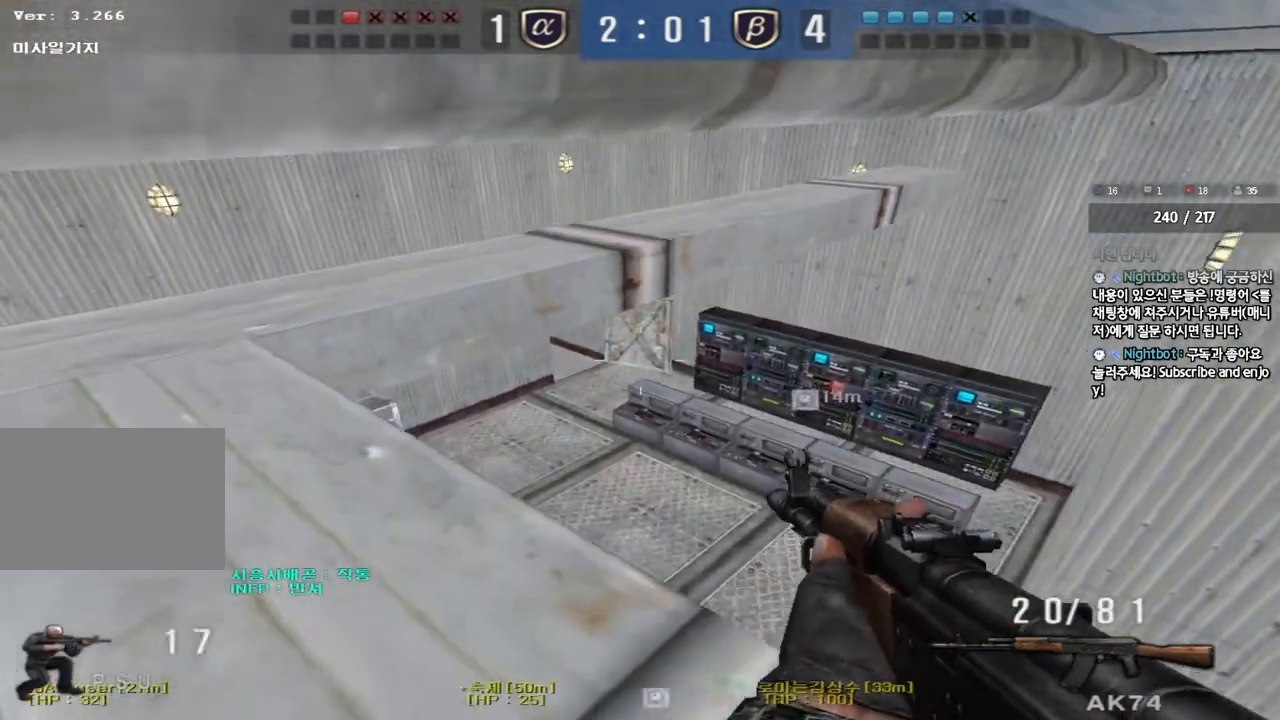
{"keys": ["a", "ctrl", "w"], "events": []}
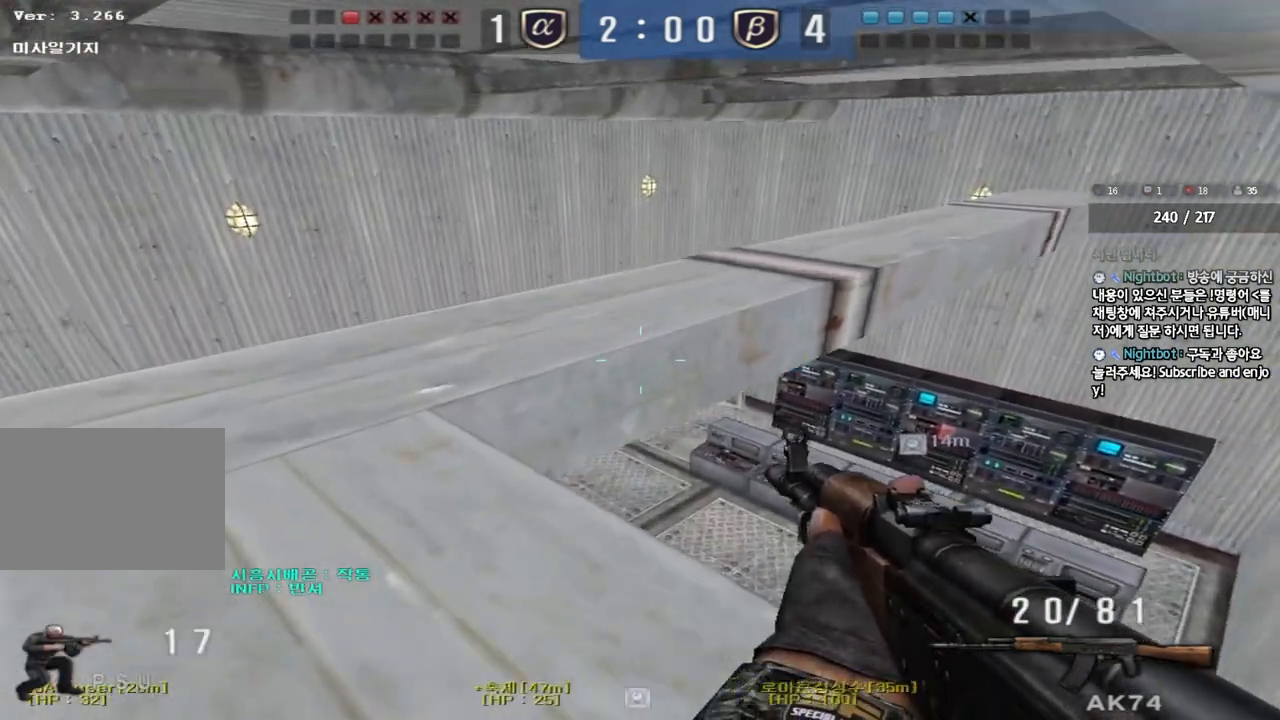
{"keys": ["ctrl"], "events": [[417, "a", "up"], [417, "w", "up"]]}
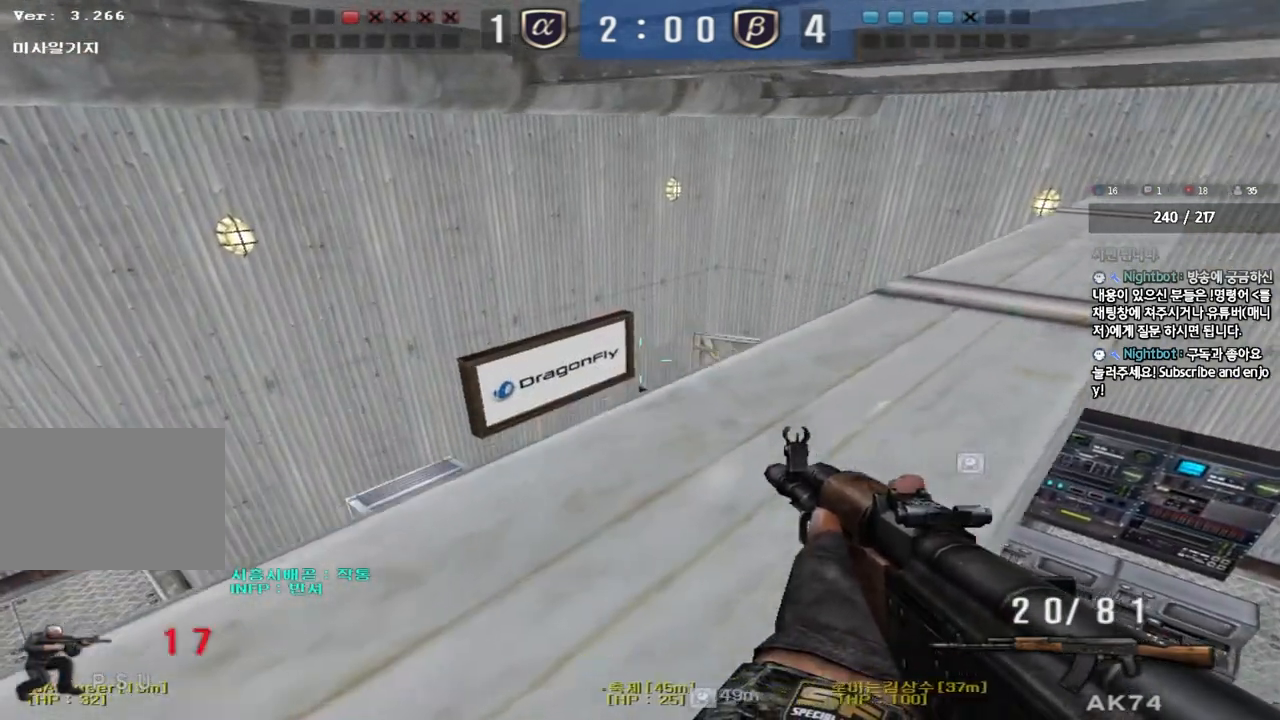
{"keys": ["ctrl"], "events": [[33, "d", "down"], [100, "d", "up"], [233, "d", "down"], [350, "d", "up"]]}